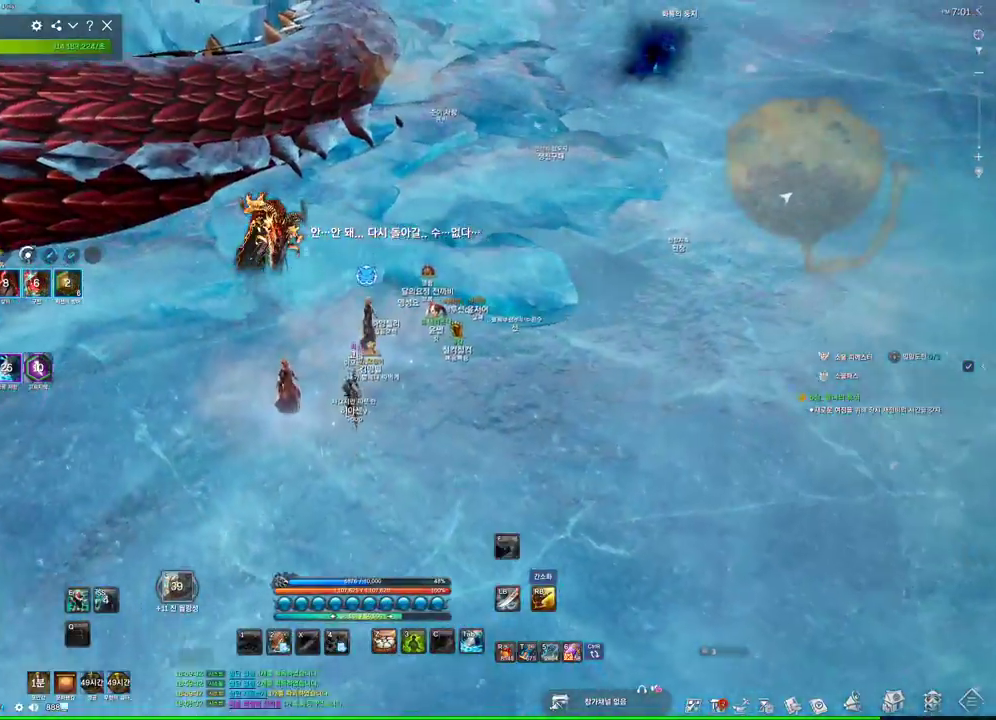
Gameplay with keyboard and mouse; each line is a JSON object with the keys and mouse buttons held at the frame after it. "events" lists presses ("down") and releases ("up") of "1", "2", "3", "4", "5", "a", "alt", "c", "ctrl", "d", "e", "f", "m", "q", "r", "s", "shift", "space", "t", "tab", "tilde", "v", "w", "x", "z", "mouse_left", "mouse_wheel", "mouse_right", "mouse_mb4" and "mouse_mb5" between this image and that frame as [ms after this image, input, new state], when the widget could be followed in between. "mouse_left", "mouse_wheel", "mouse_right", "mouse_mb4", "mouse_mb5" = the "left", "wheel", "right", "mb4", "mb5" buttons of the "mouse" list. No other keys are recorded. "wheel" means that the mouse wheel is clicked or scrolled. Not read: mouse_move.
{"keys": [], "mouse": [], "events": [[33, "f", "down"], [133, "f", "up"], [167, "f", "down"], [267, "f", "up"], [367, "f", "down"], [467, "f", "up"]]}
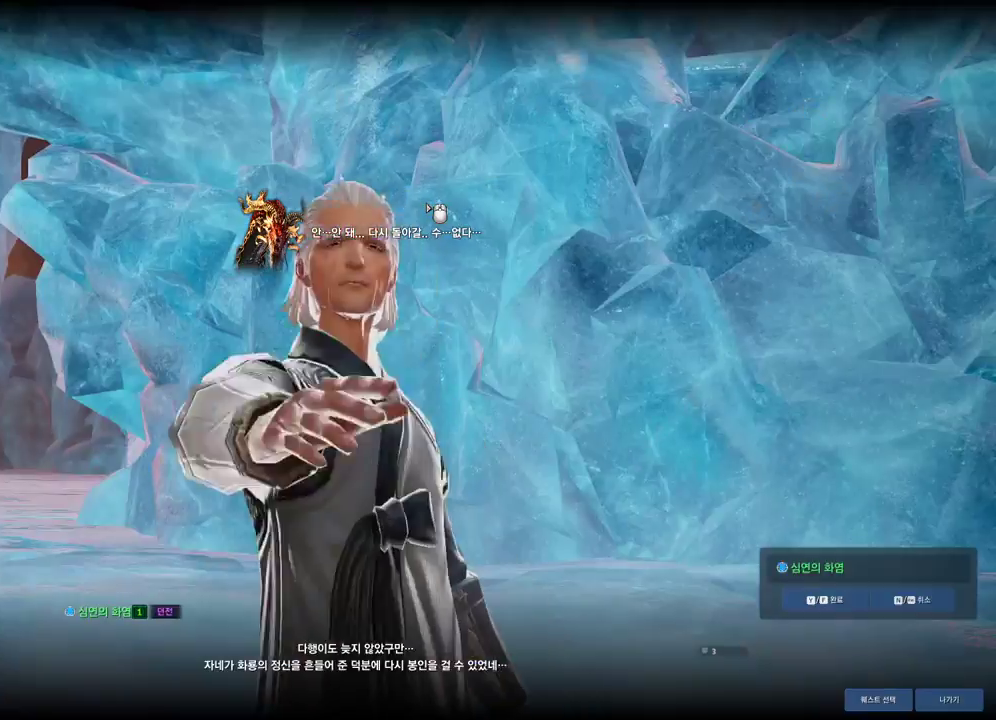
{"keys": [], "mouse": [], "events": [[33, "f", "down"], [100, "f", "up"], [400, "f", "down"], [433, "f", "up"]]}
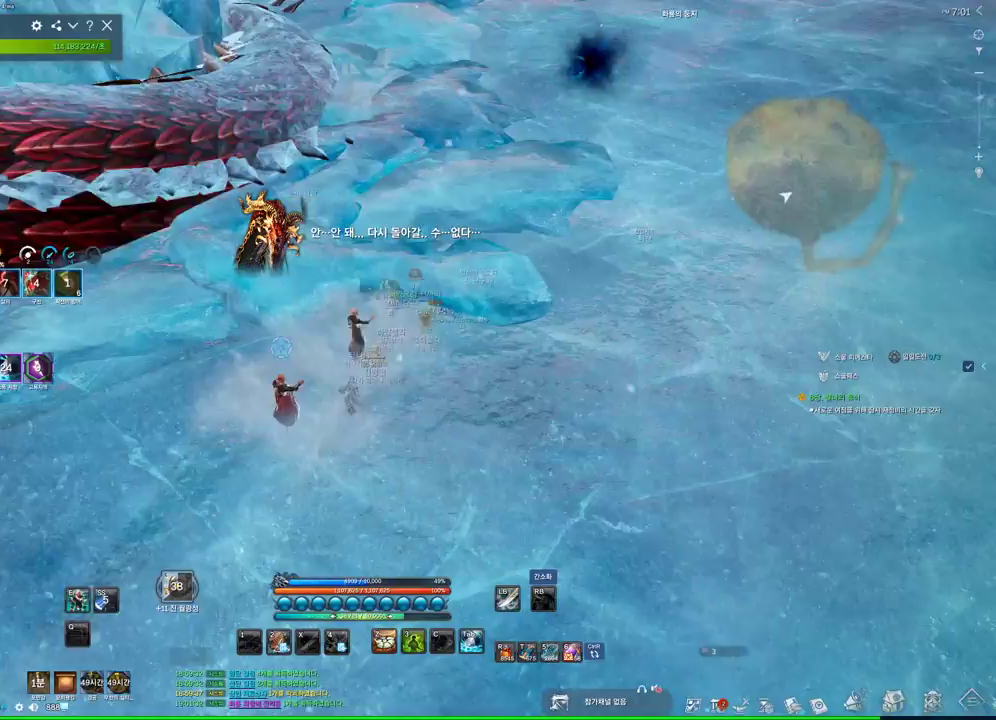
{"keys": [], "mouse": [], "events": [[167, "s", "down"], [200, "a", "down"], [200, "s", "up"], [400, "a", "up"]]}
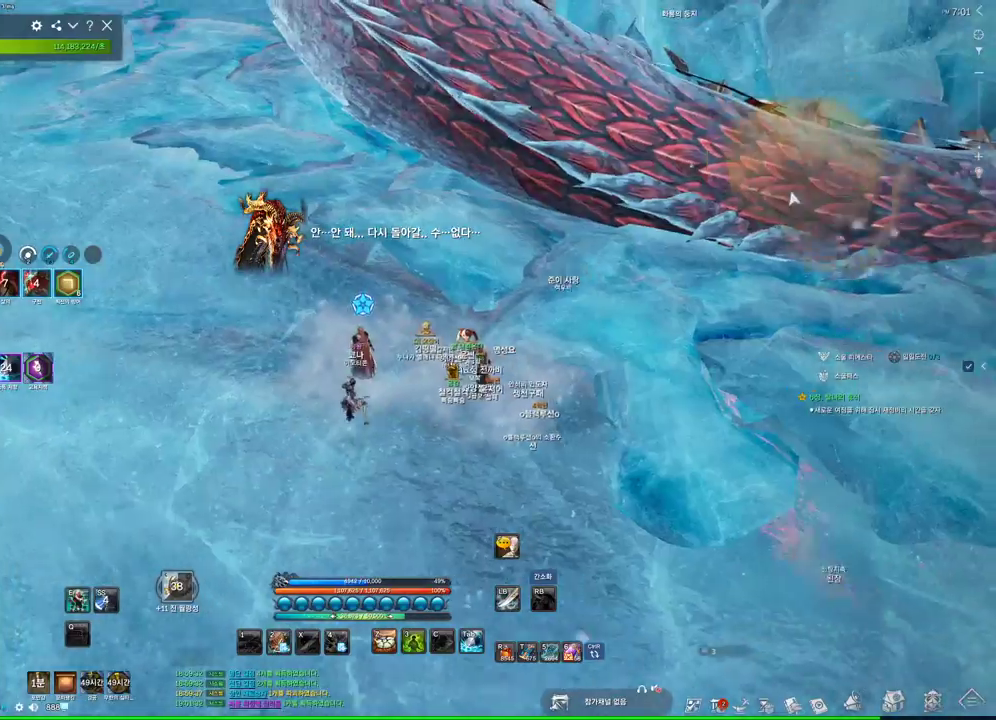
{"keys": [], "mouse": [], "events": [[100, "f", "down"], [133, "f", "up"], [200, "f", "down"], [267, "f", "up"], [367, "f", "down"], [467, "f", "up"]]}
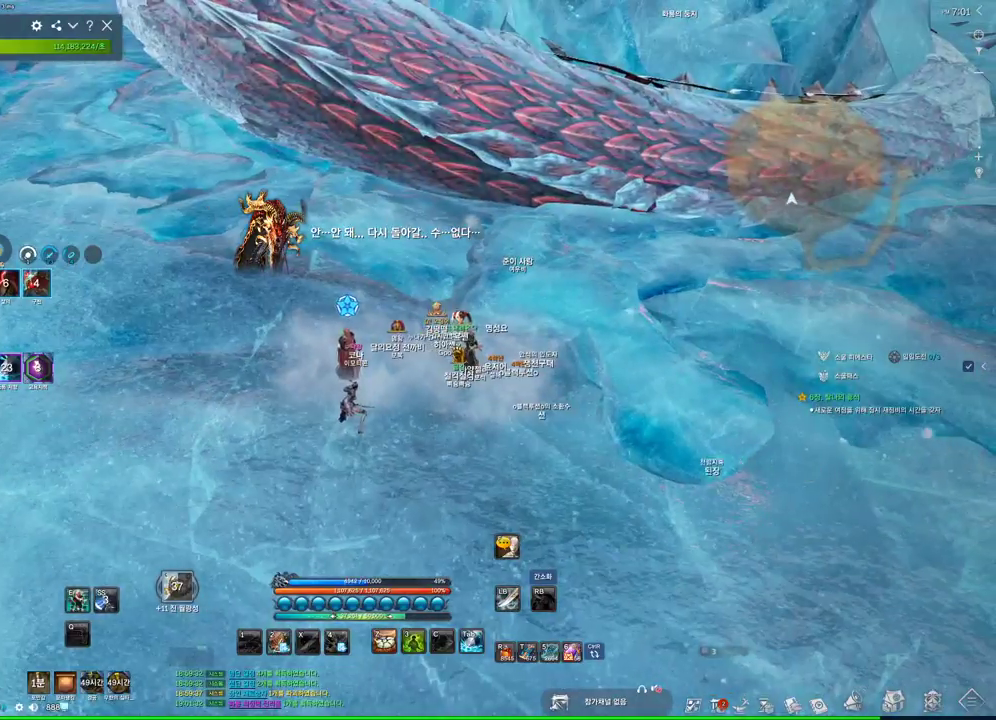
{"keys": [], "mouse": [], "events": [[67, "f", "down"], [133, "f", "up"], [233, "f", "down"], [300, "f", "up"], [367, "f", "down"], [500, "f", "up"]]}
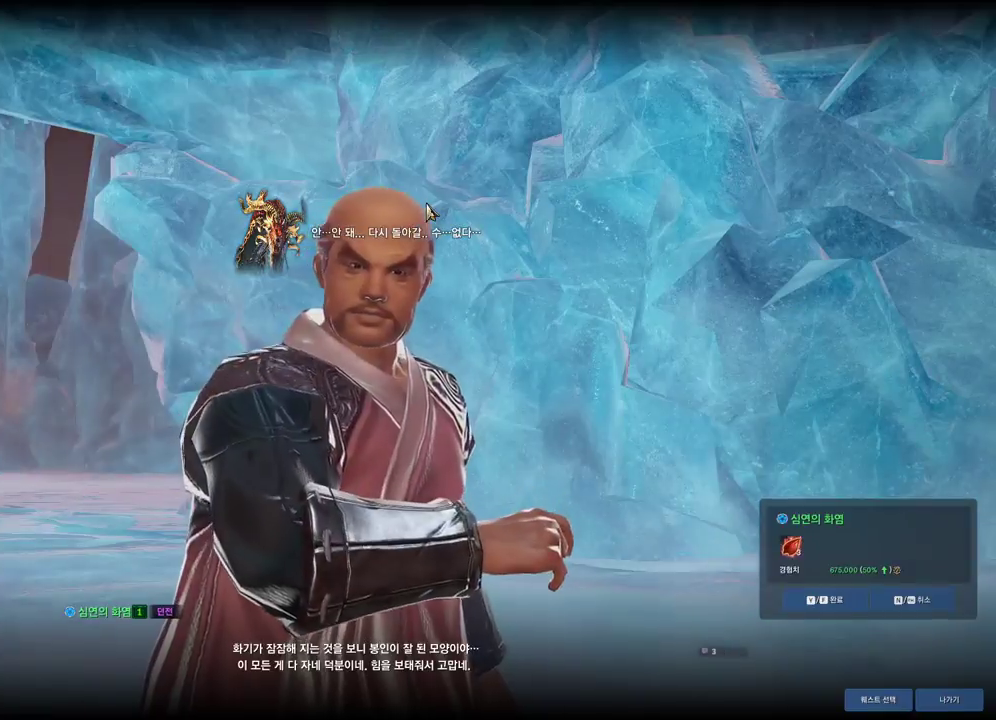
{"keys": ["s"], "mouse": [], "events": [[267, "f", "down"], [300, "f", "up"], [500, "s", "down"]]}
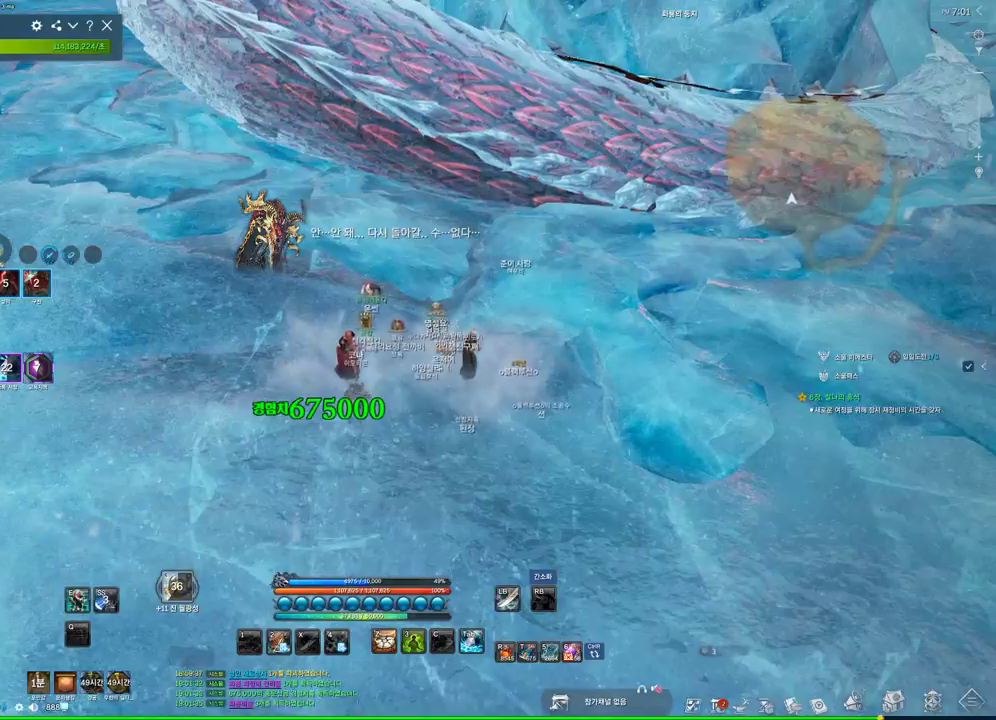
{"keys": ["d"], "mouse": [], "events": [[133, "d", "down"], [133, "s", "up"]]}
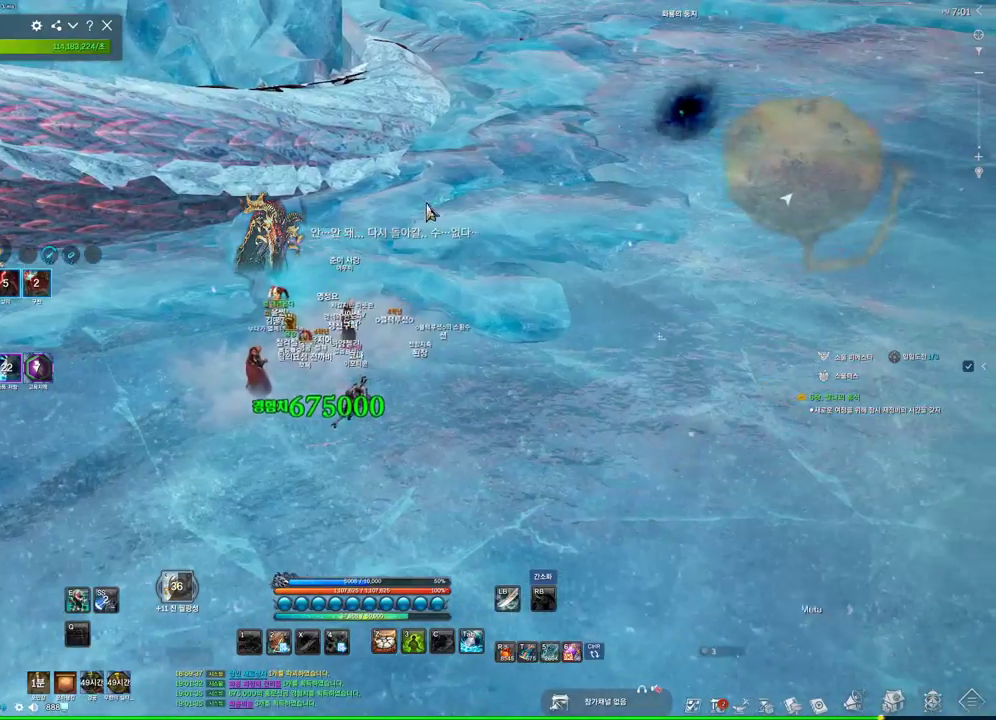
{"keys": ["d"], "mouse": [], "events": []}
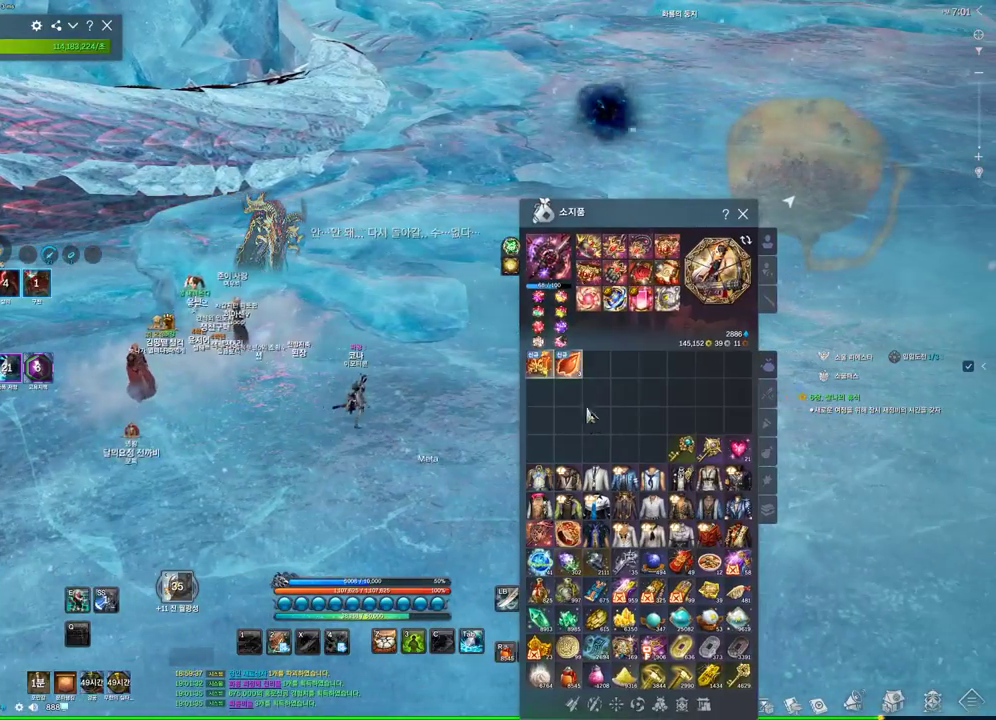
{"keys": [], "mouse": [], "events": [[33, "d", "up"], [100, "mouse_right", "down"], [267, "mouse_right", "up"]]}
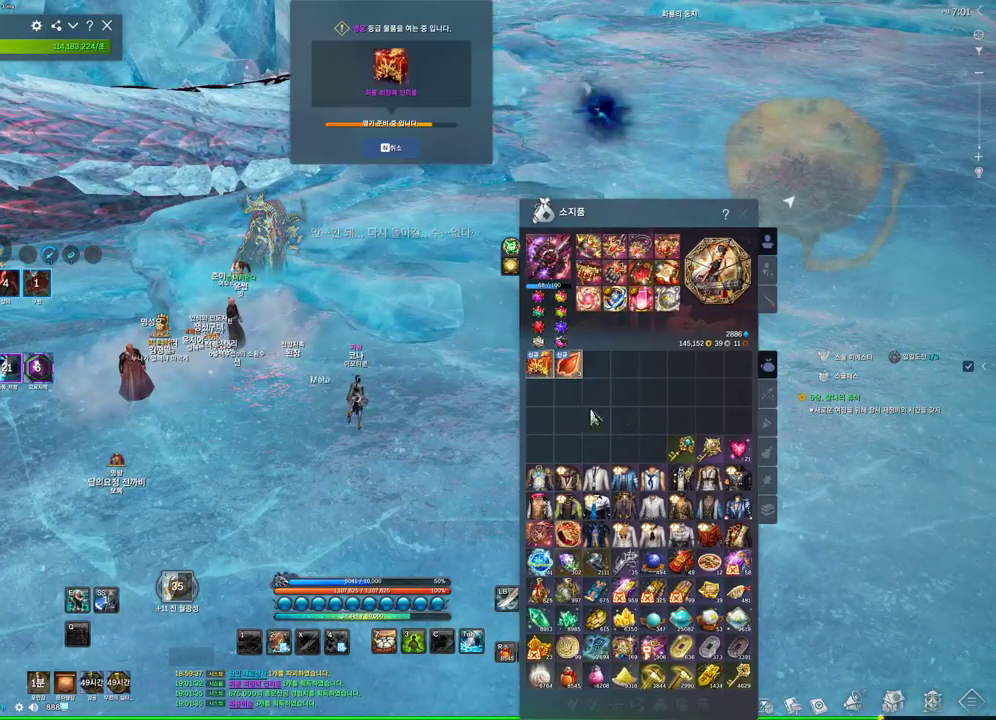
{"keys": [], "mouse": [], "events": [[100, "mouse_left", "down"], [100, "mouse_right", "down"], [167, "mouse_right", "up"], [233, "mouse_left", "up"]]}
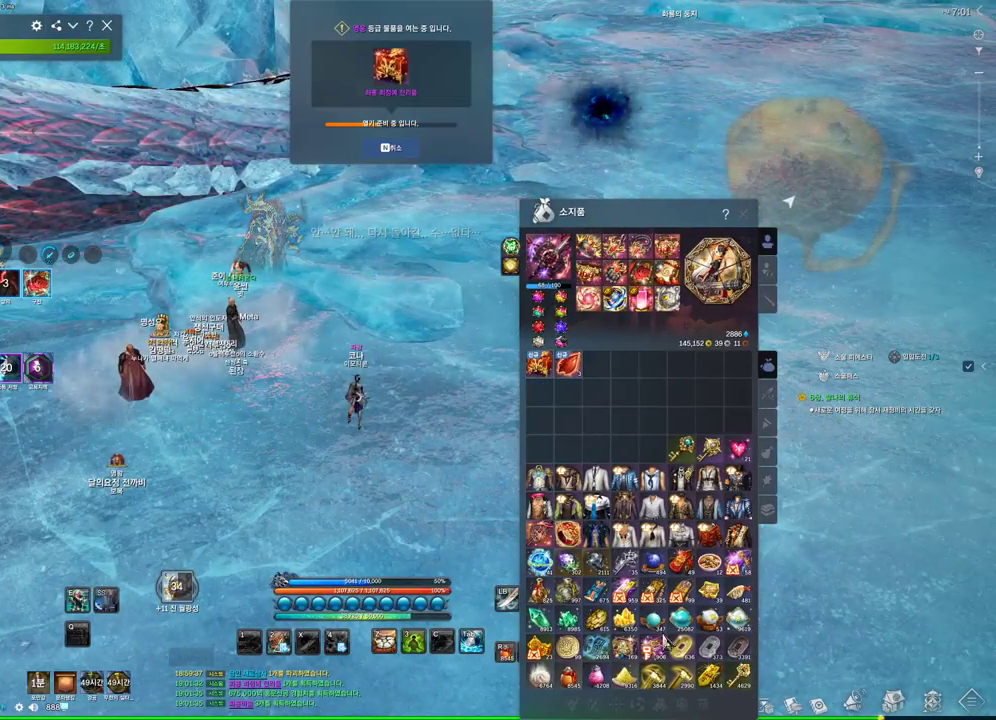
{"keys": [], "mouse": [], "events": [[133, "mouse_mb4", "down"], [200, "mouse_mb4", "up"]]}
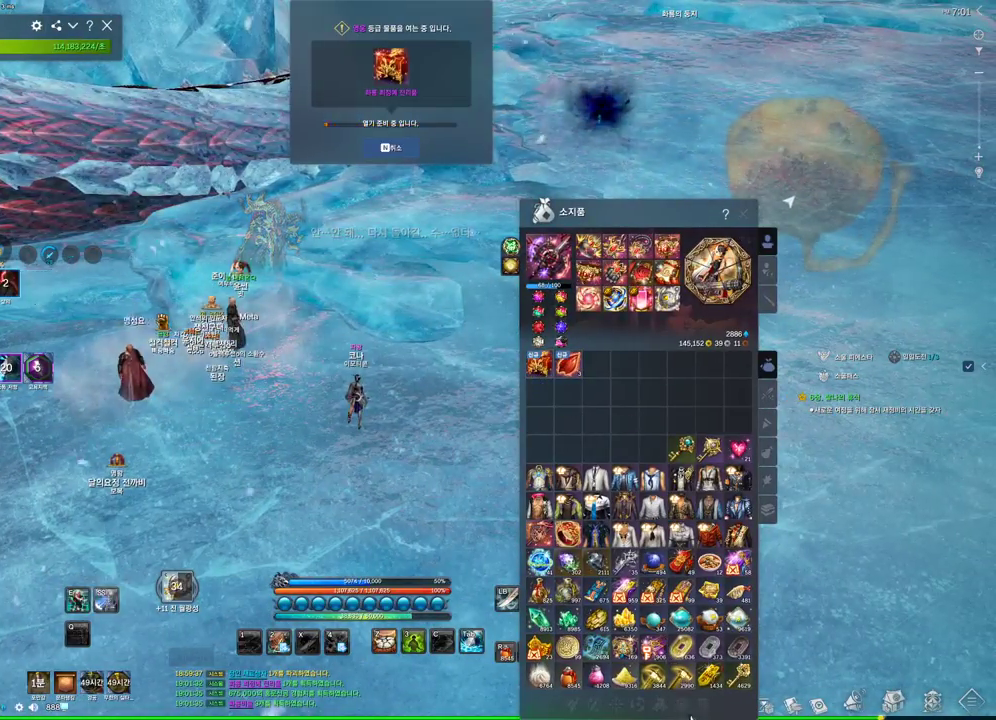
{"keys": [], "mouse": [], "events": [[267, "mouse_left", "down"], [333, "mouse_left", "up"]]}
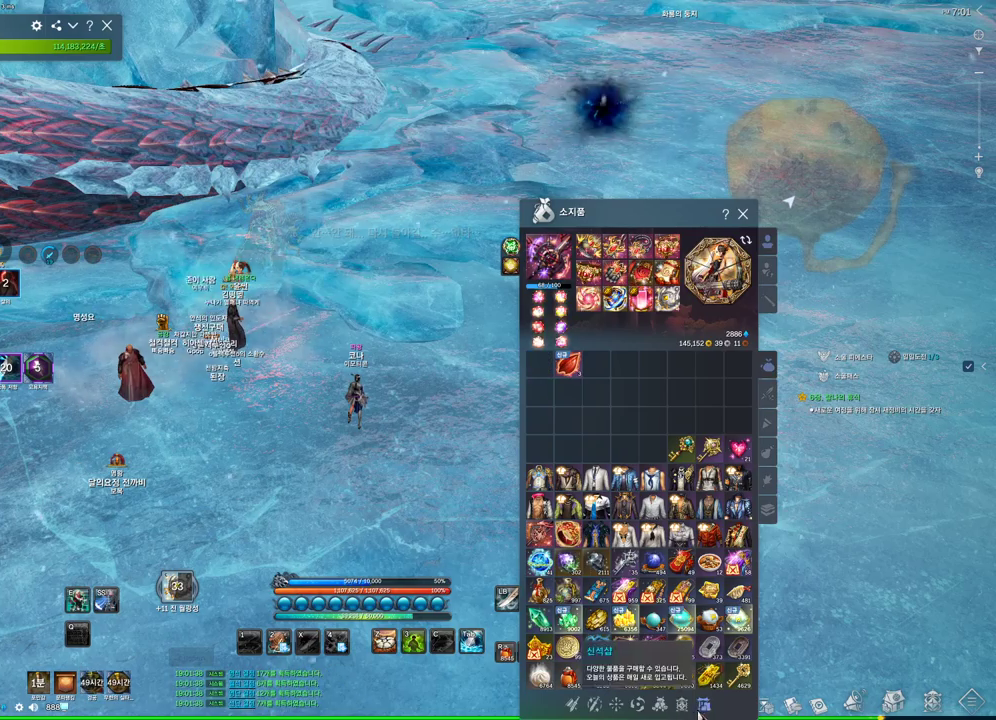
{"keys": [], "mouse": [], "events": [[100, "mouse_left", "down"], [233, "mouse_left", "up"]]}
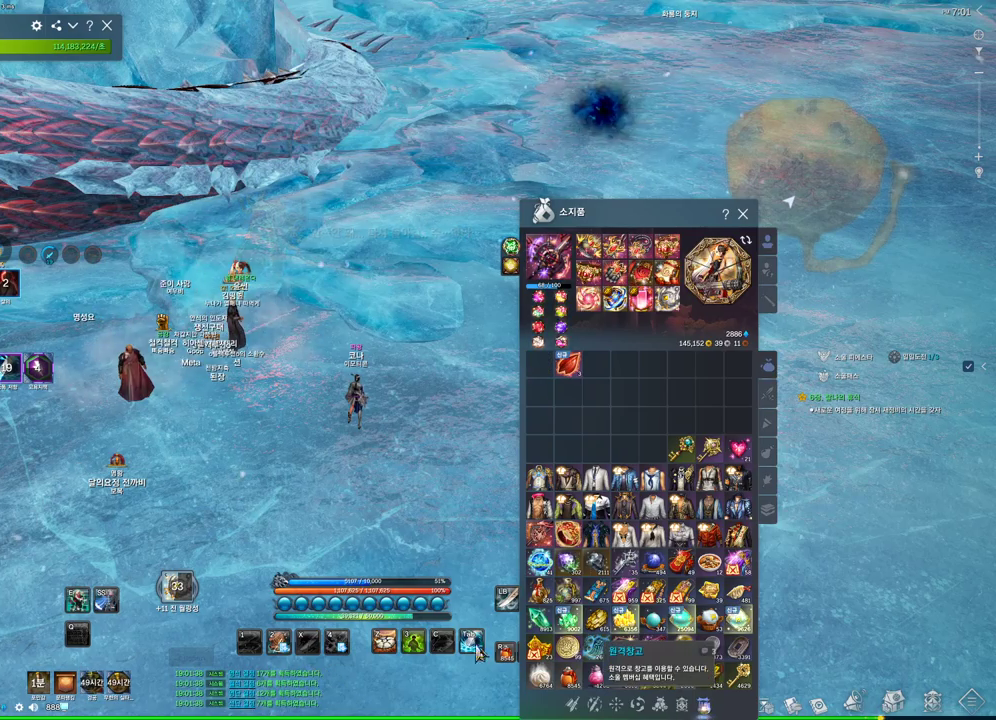
{"keys": [], "mouse": [], "events": []}
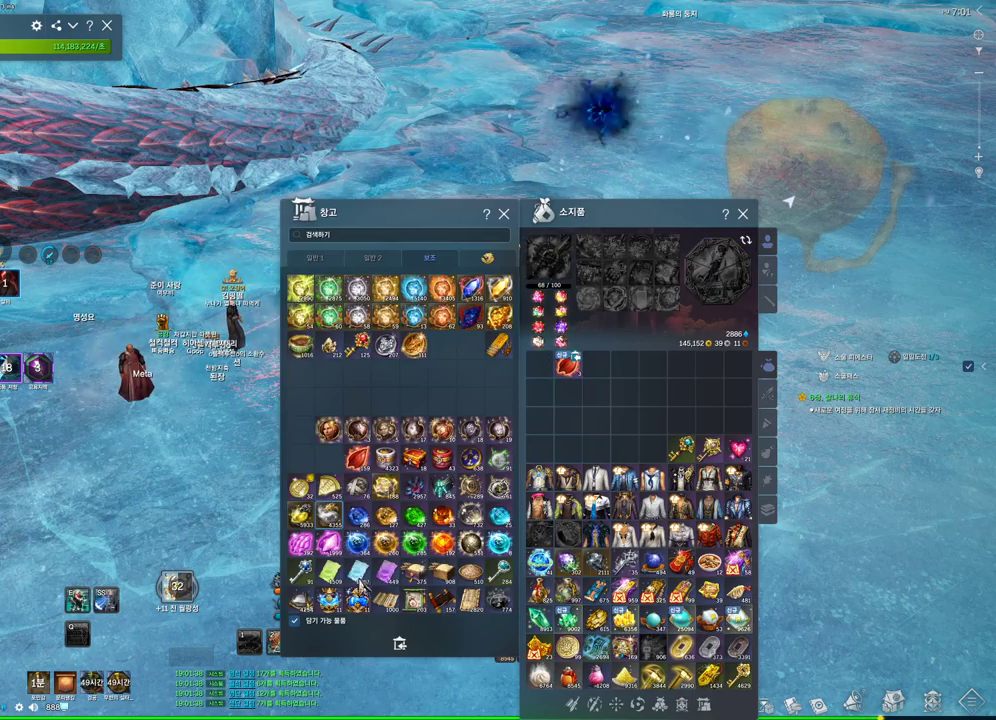
{"keys": [], "mouse": [], "events": [[300, "mouse_left", "down"], [400, "mouse_left", "up"]]}
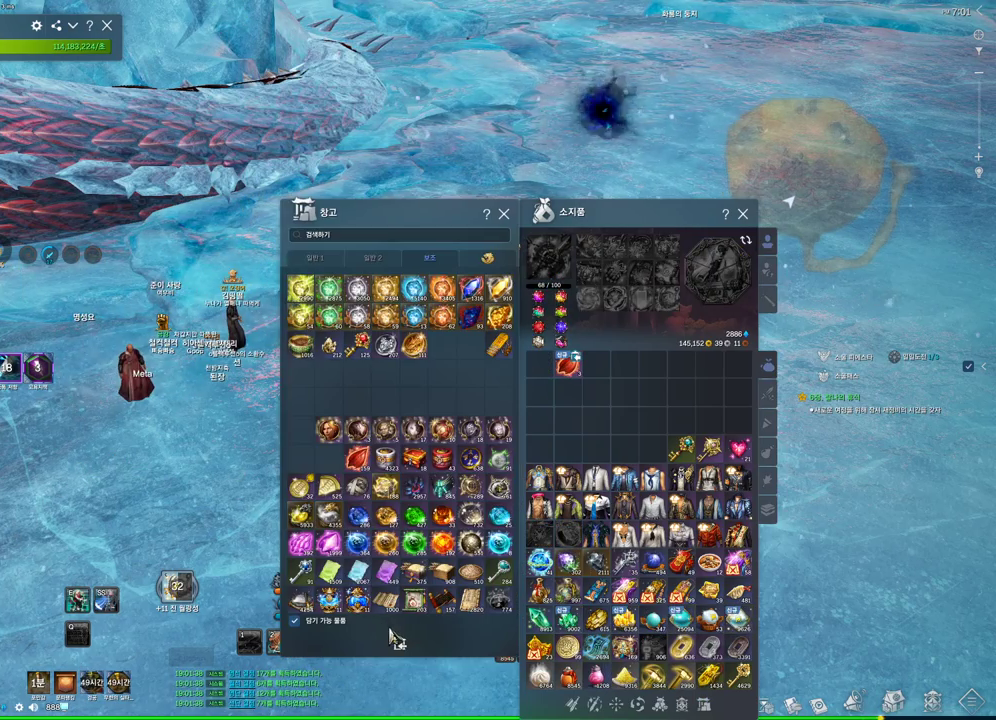
{"keys": [], "mouse": [], "events": [[133, "mouse_left", "down"], [233, "mouse_left", "up"]]}
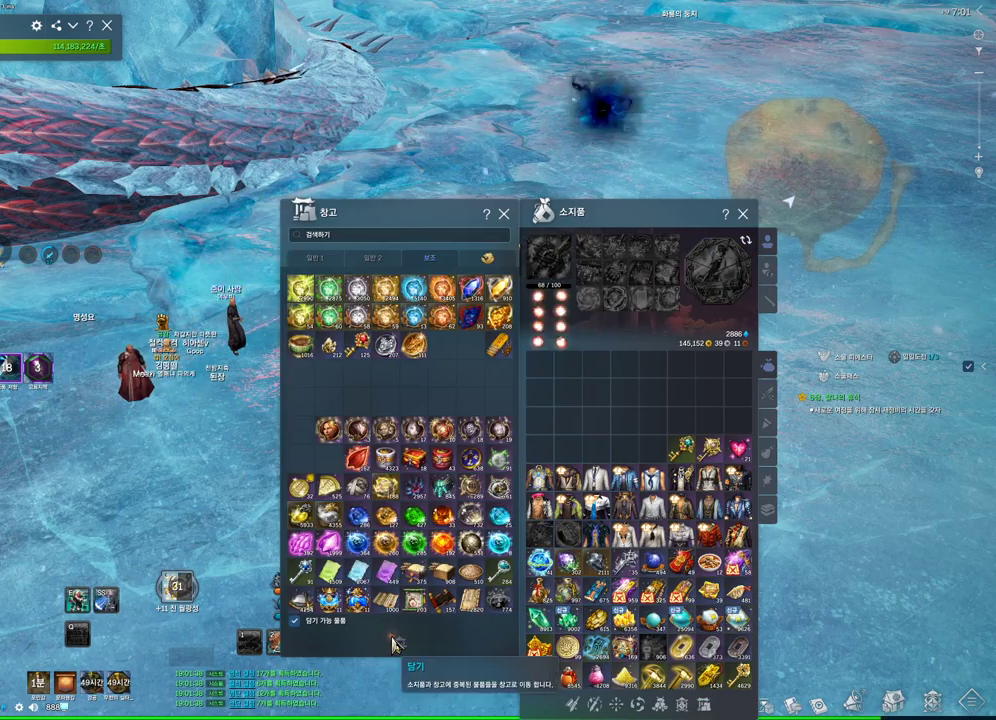
{"keys": [], "mouse": [], "events": []}
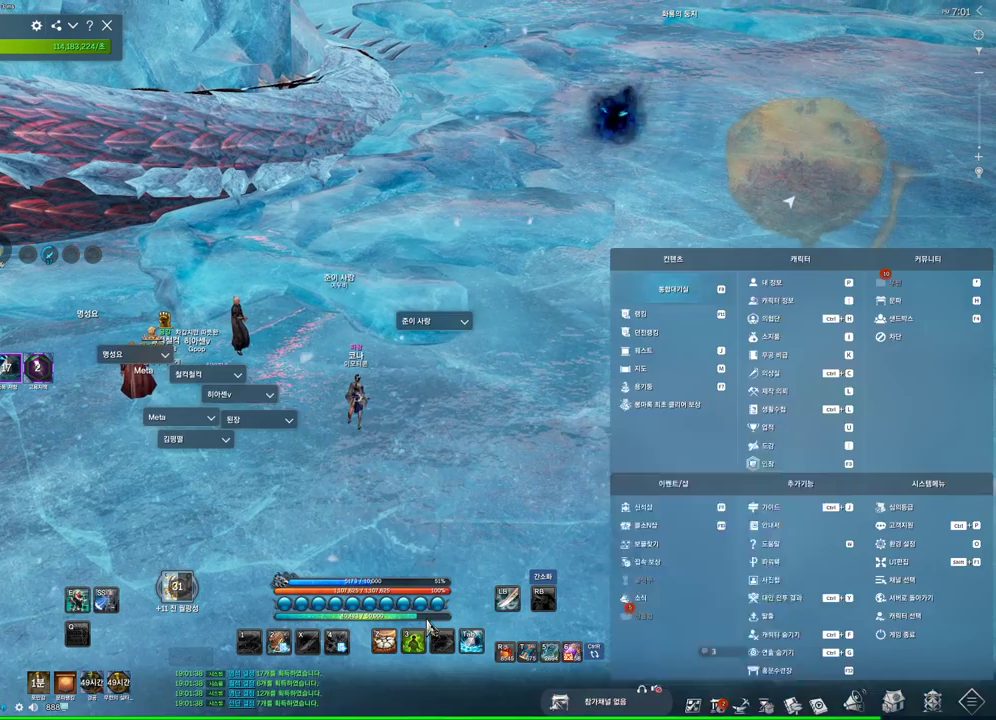
{"keys": [], "mouse": [], "events": []}
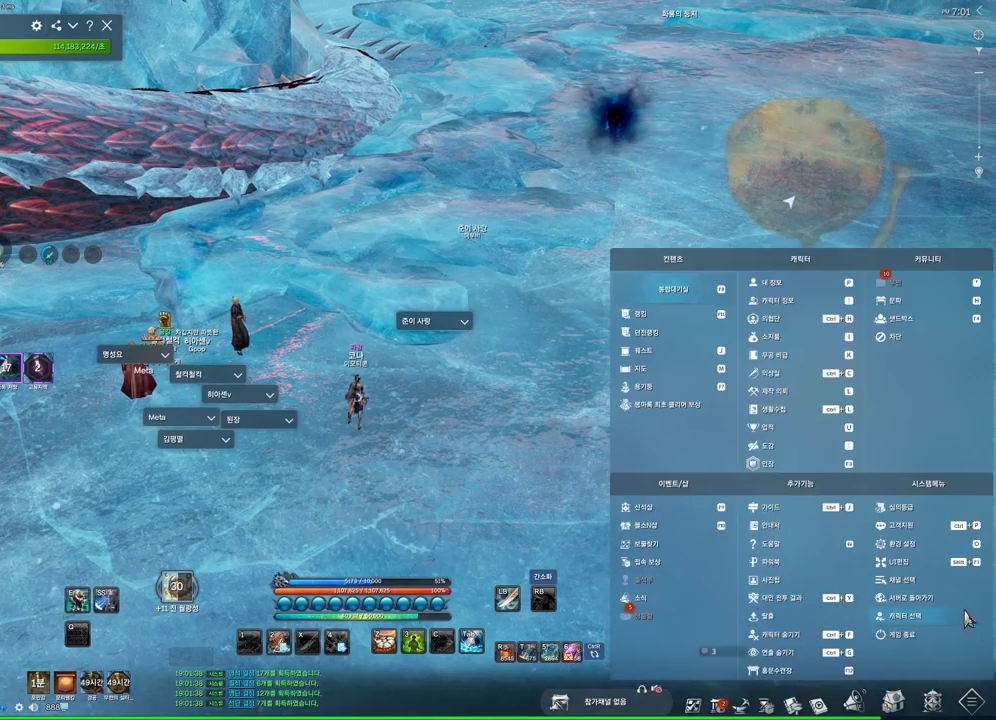
{"keys": [], "mouse": [], "events": [[100, "mouse_left", "down"], [233, "mouse_left", "up"]]}
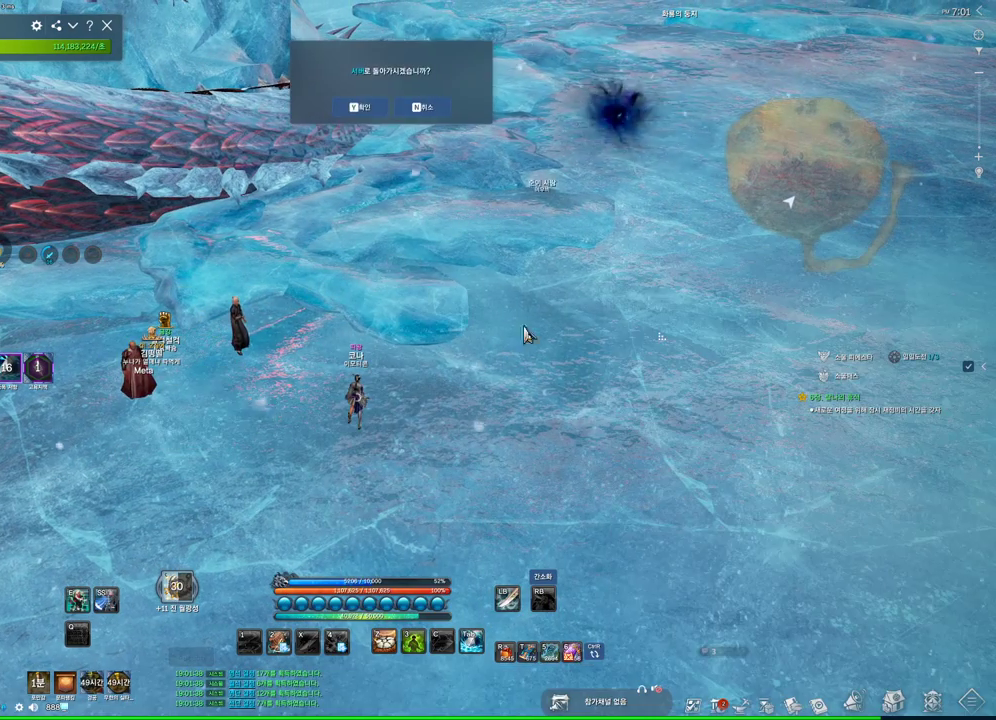
{"keys": [], "mouse": ["left"], "events": [[433, "mouse_left", "down"]]}
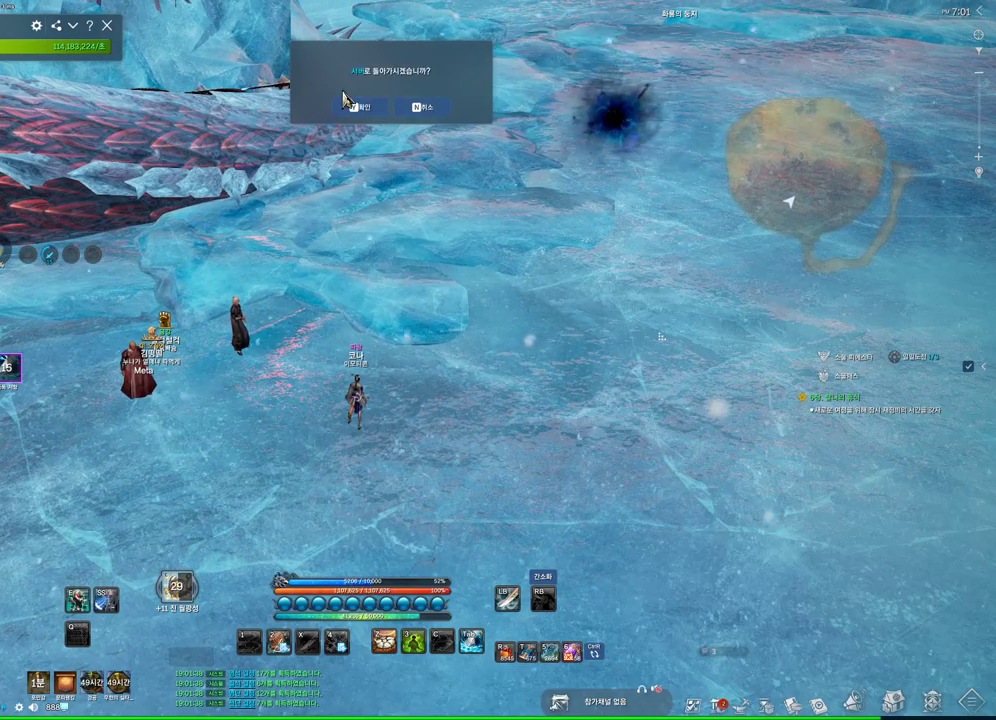
{"keys": [], "mouse": [], "events": [[33, "mouse_left", "up"], [167, "mouse_left", "down"], [267, "mouse_left", "up"]]}
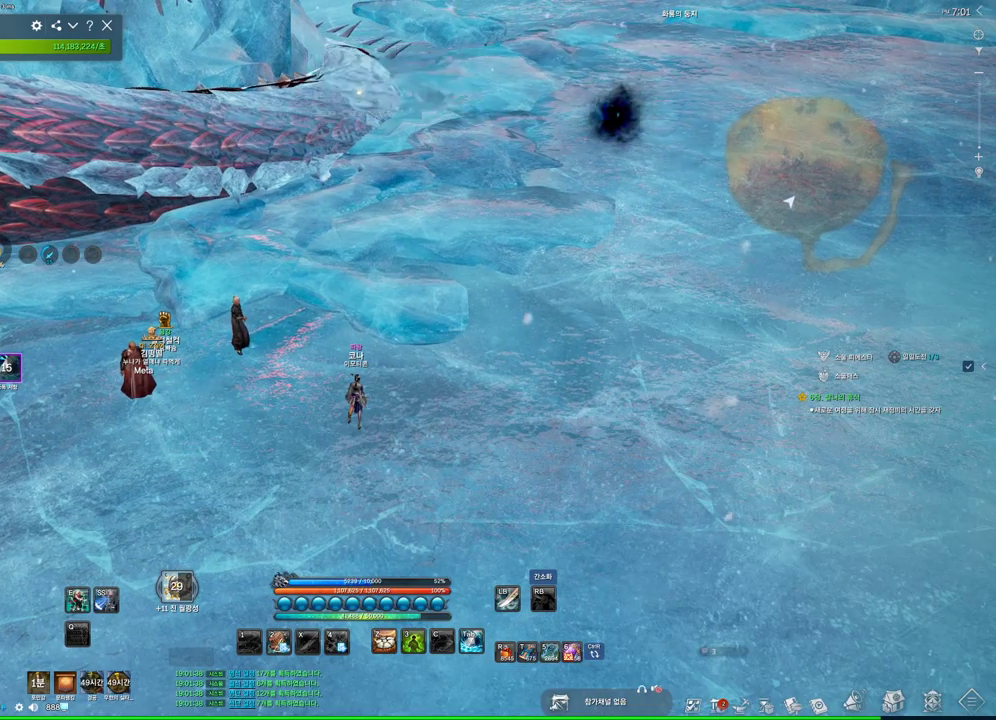
{"keys": [], "mouse": ["mb4"], "events": [[100, "alt", "down"], [133, "tab", "down"], [167, "tab", "up"], [233, "alt", "up"], [500, "mouse_mb4", "down"]]}
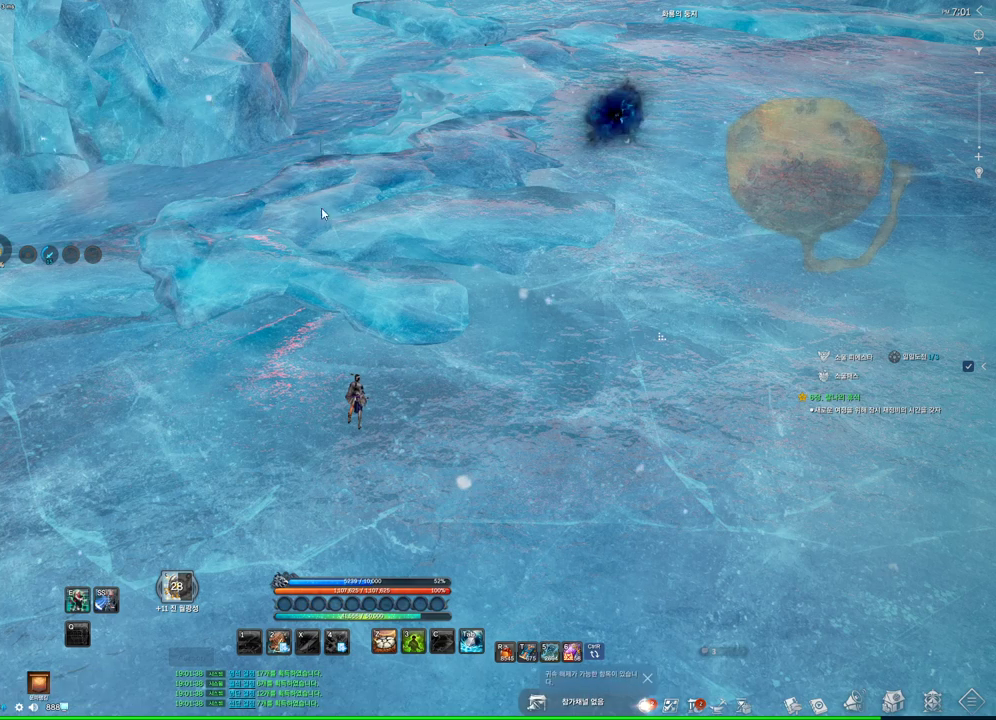
{"keys": [], "mouse": []}
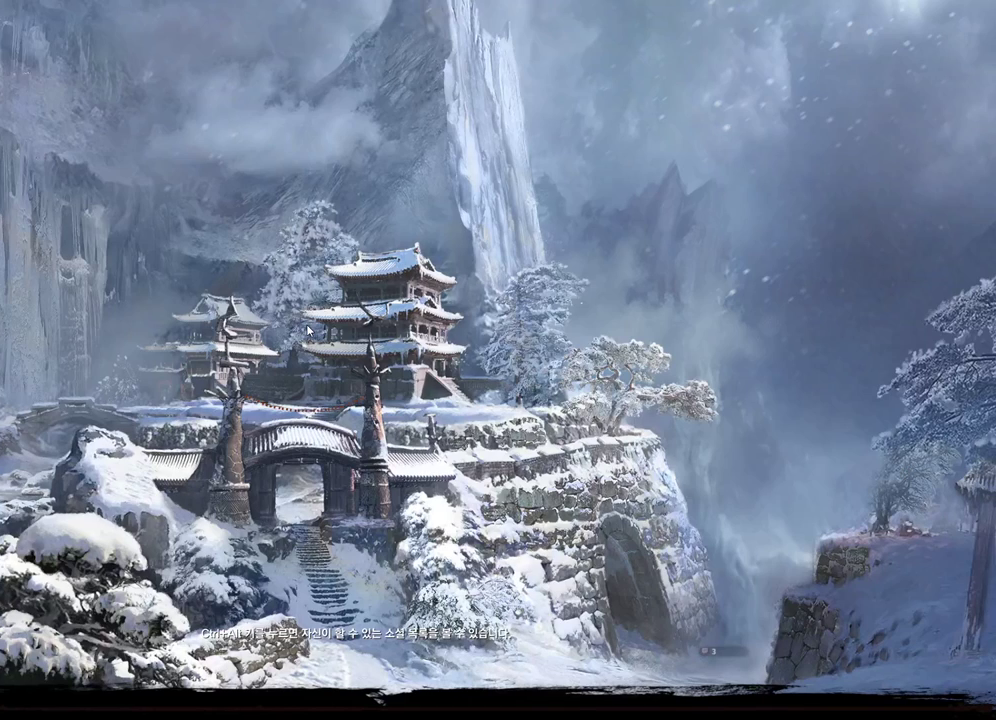
{"keys": [], "mouse": []}
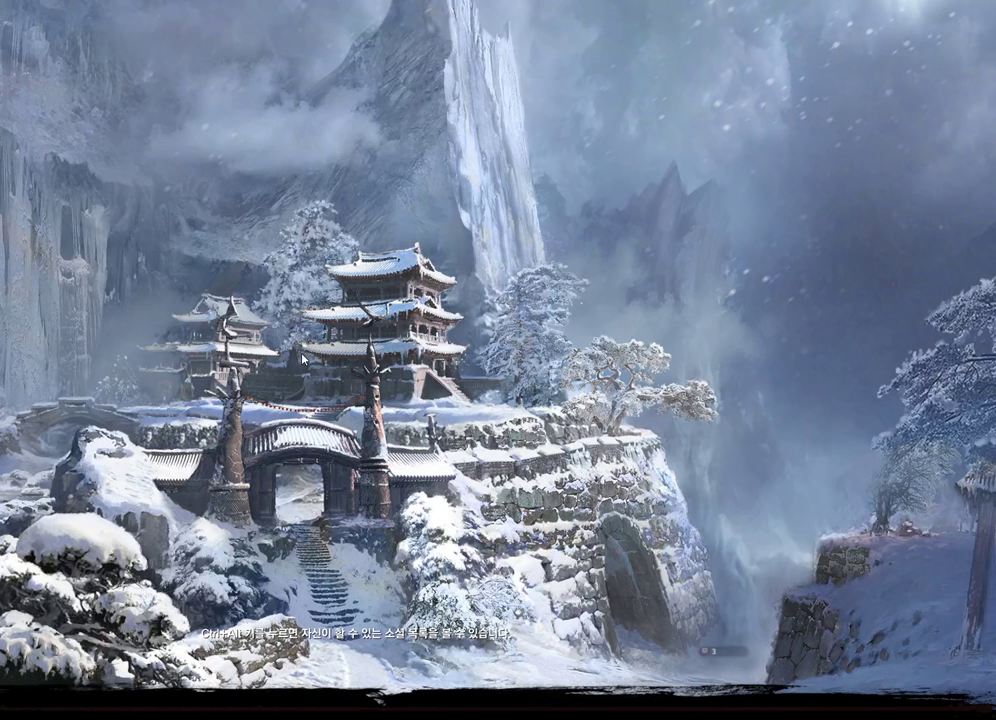
{"keys": [], "mouse": ["left"], "events": [[467, "mouse_left", "down"]]}